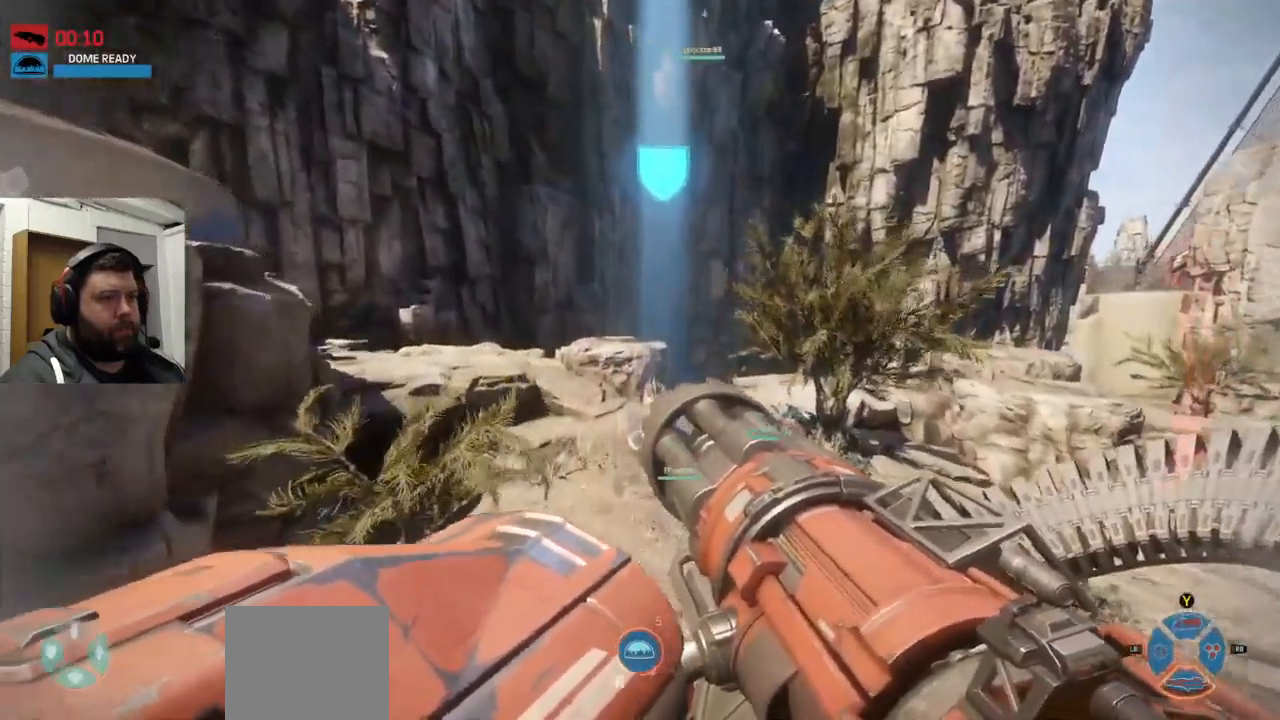
Gameplay with a controller (PlayStation layout); each line is a JSON object with the inputs held at the frame after it. "events" lists button and stick changes between this image and that frame as [ms after this image, input, new state], when the widget could be followed in between.
{"buttons": [], "left_stick": "up", "right_stick": "up-right", "events": [[166, "CROSS", "up"], [383, "right_stick", "up-right"]]}
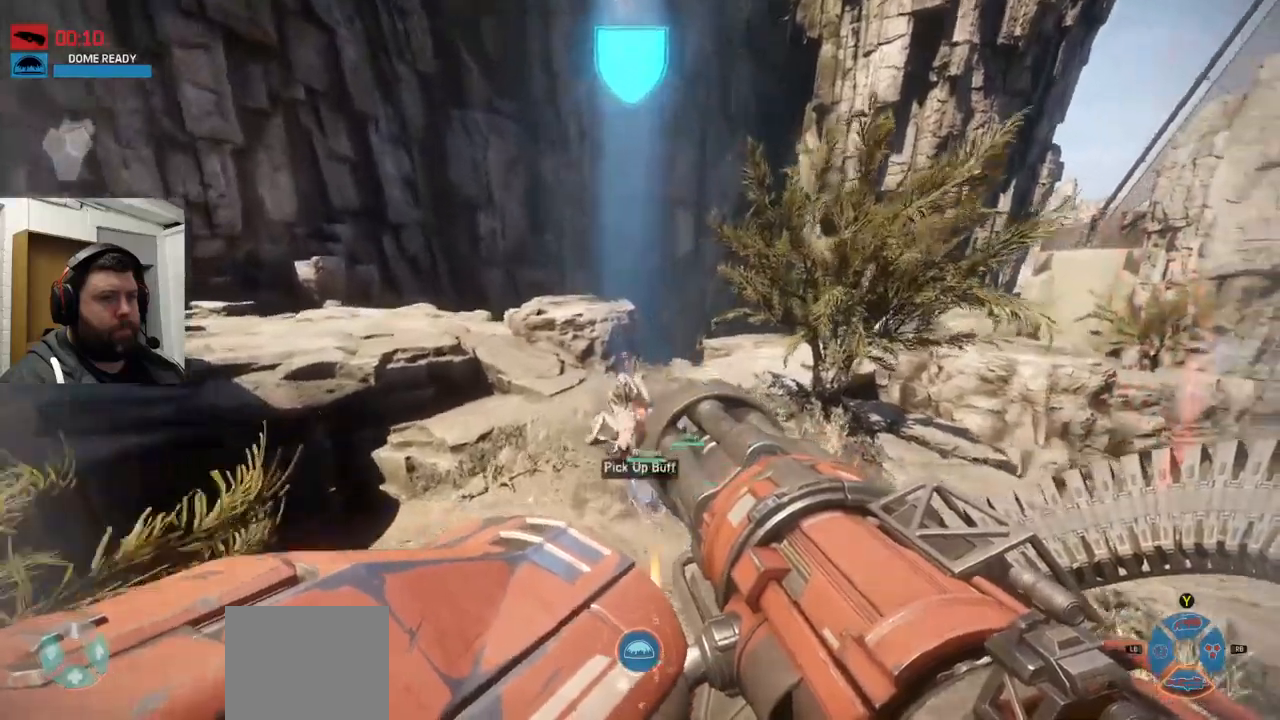
{"buttons": [], "left_stick": "up", "right_stick": "center", "events": [[17, "right_stick", "center"]]}
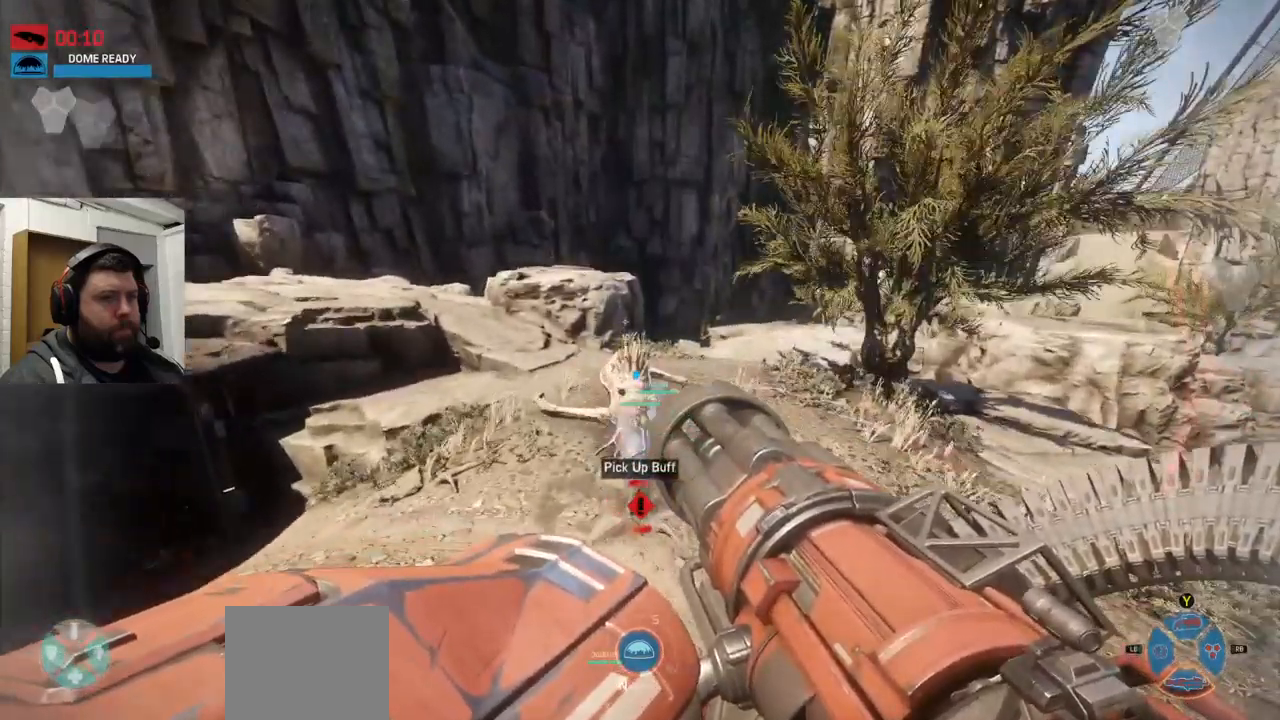
{"buttons": [], "left_stick": "up", "right_stick": "center", "events": []}
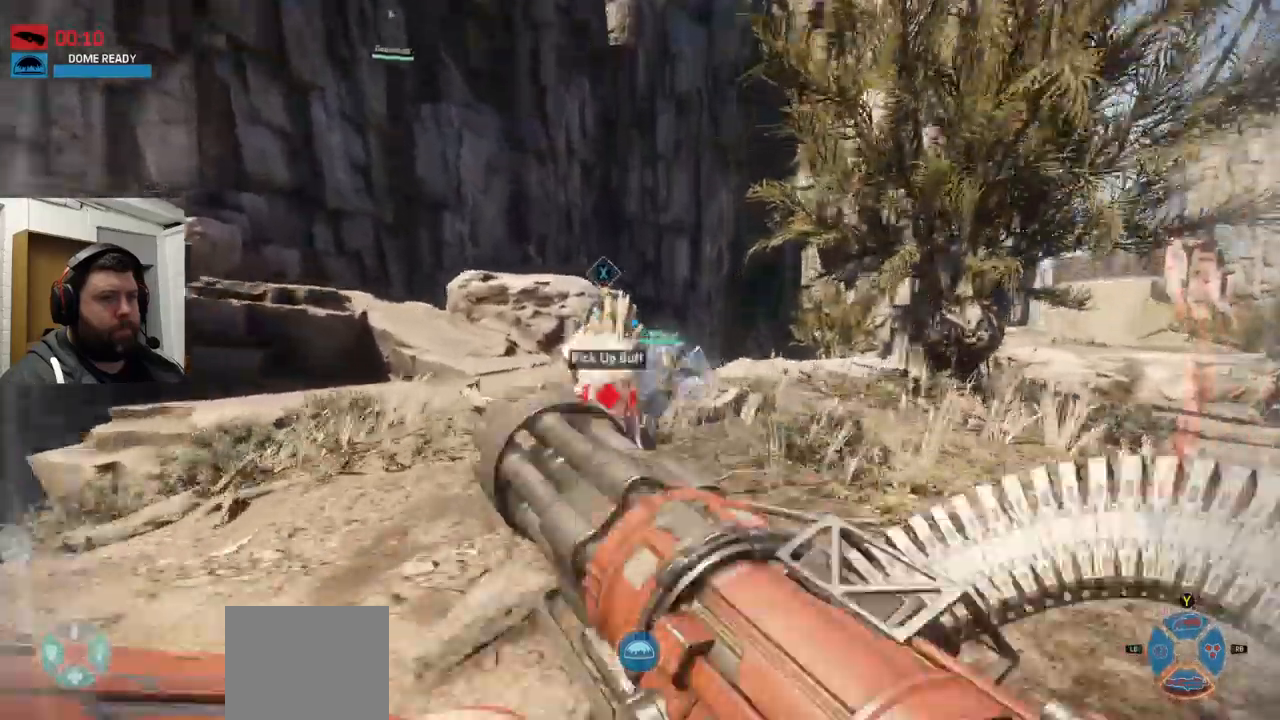
{"buttons": [], "left_stick": "up", "right_stick": "center", "events": []}
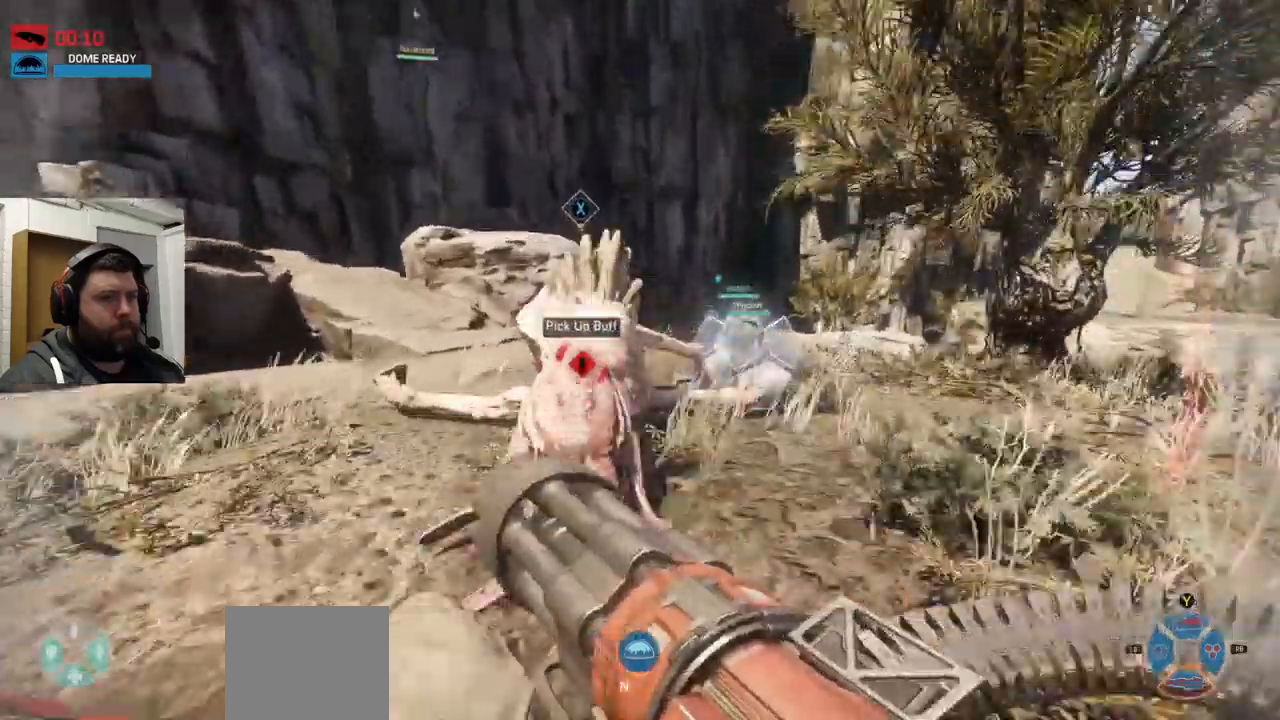
{"buttons": [], "left_stick": "up", "right_stick": "center", "events": []}
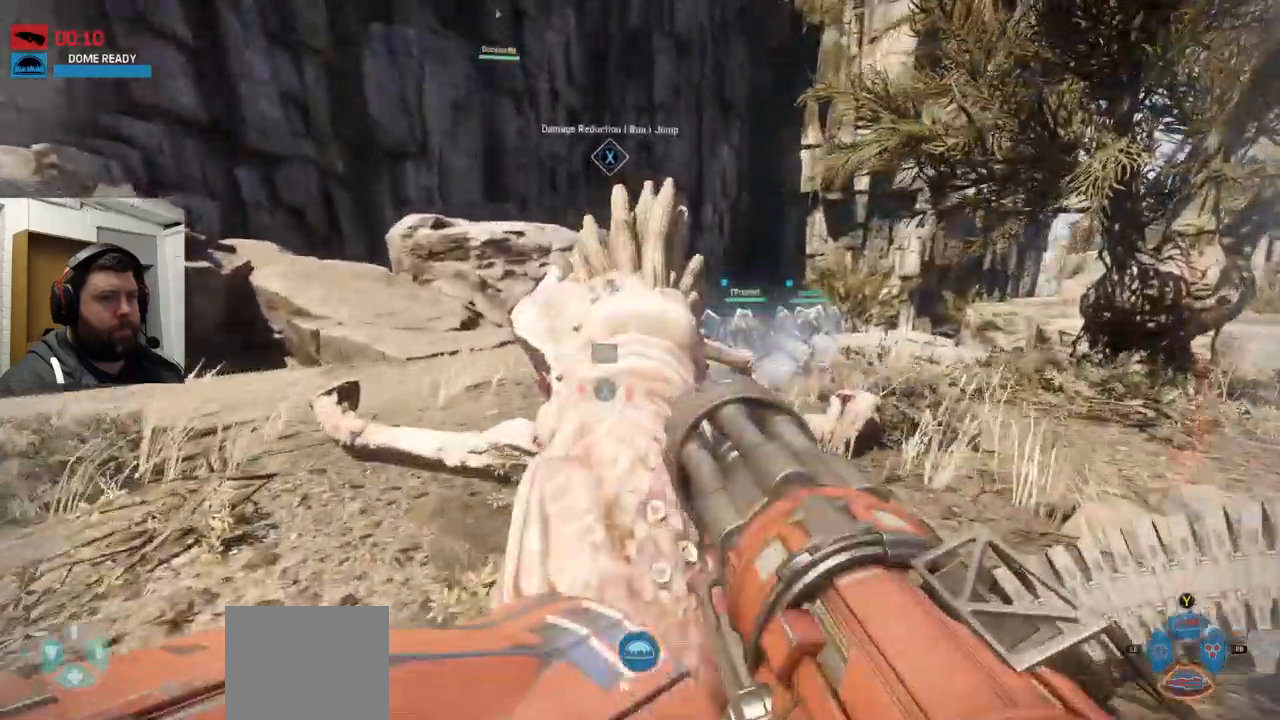
{"buttons": [], "left_stick": "up", "right_stick": "center", "events": []}
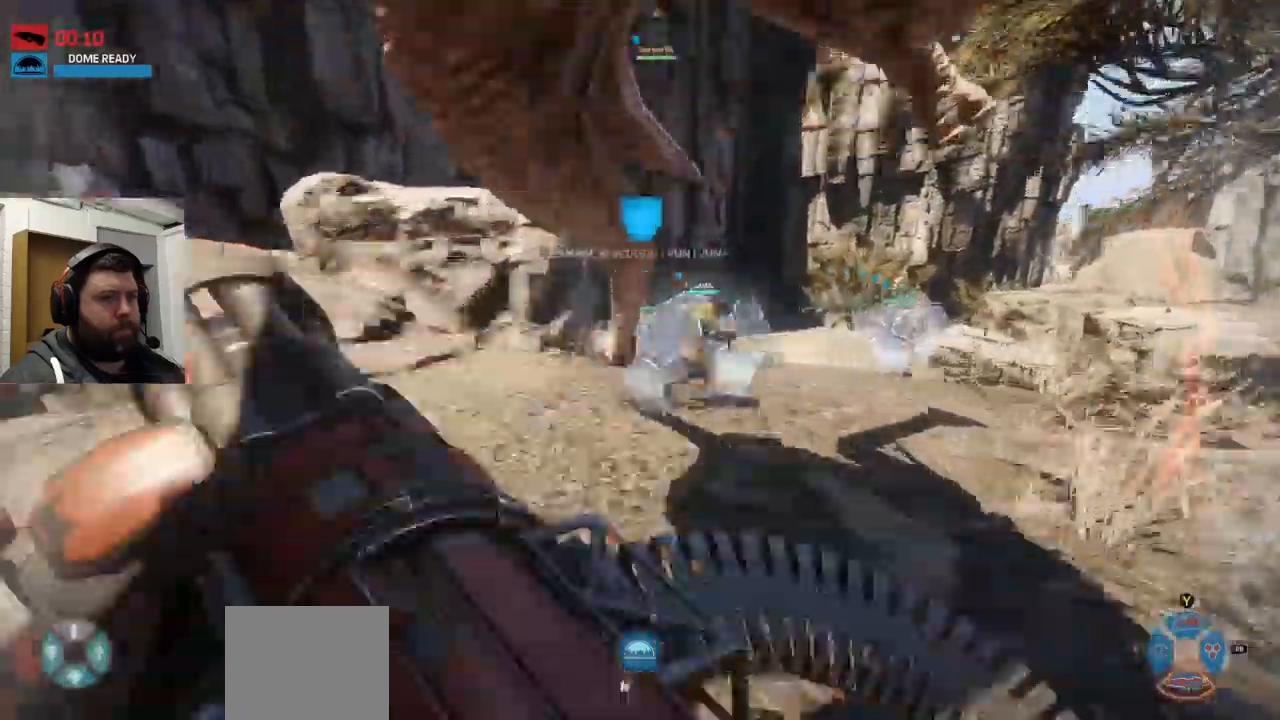
{"buttons": [], "left_stick": "up", "right_stick": "center", "events": [[167, "right_stick", "right"], [300, "right_stick", "up-right"], [500, "right_stick", "center"]]}
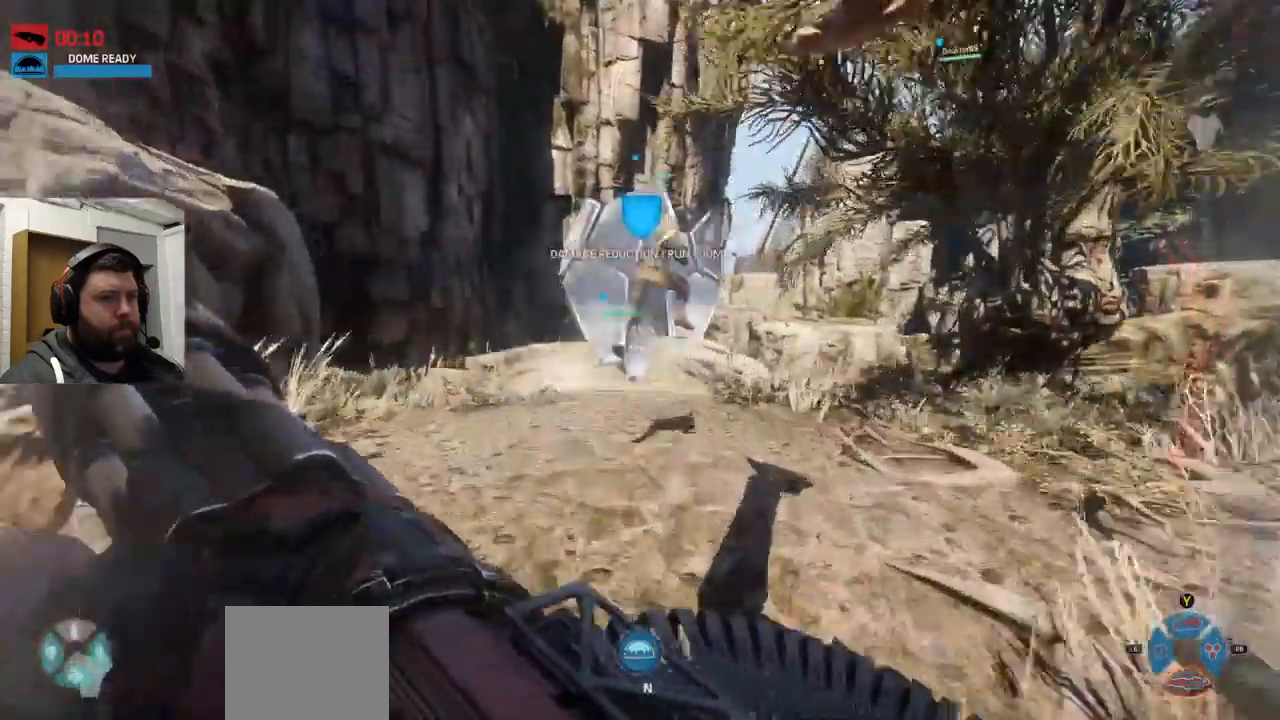
{"buttons": [], "left_stick": "up", "right_stick": "up", "events": [[67, "right_stick", "up-right"], [283, "right_stick", "center"], [433, "right_stick", "up"]]}
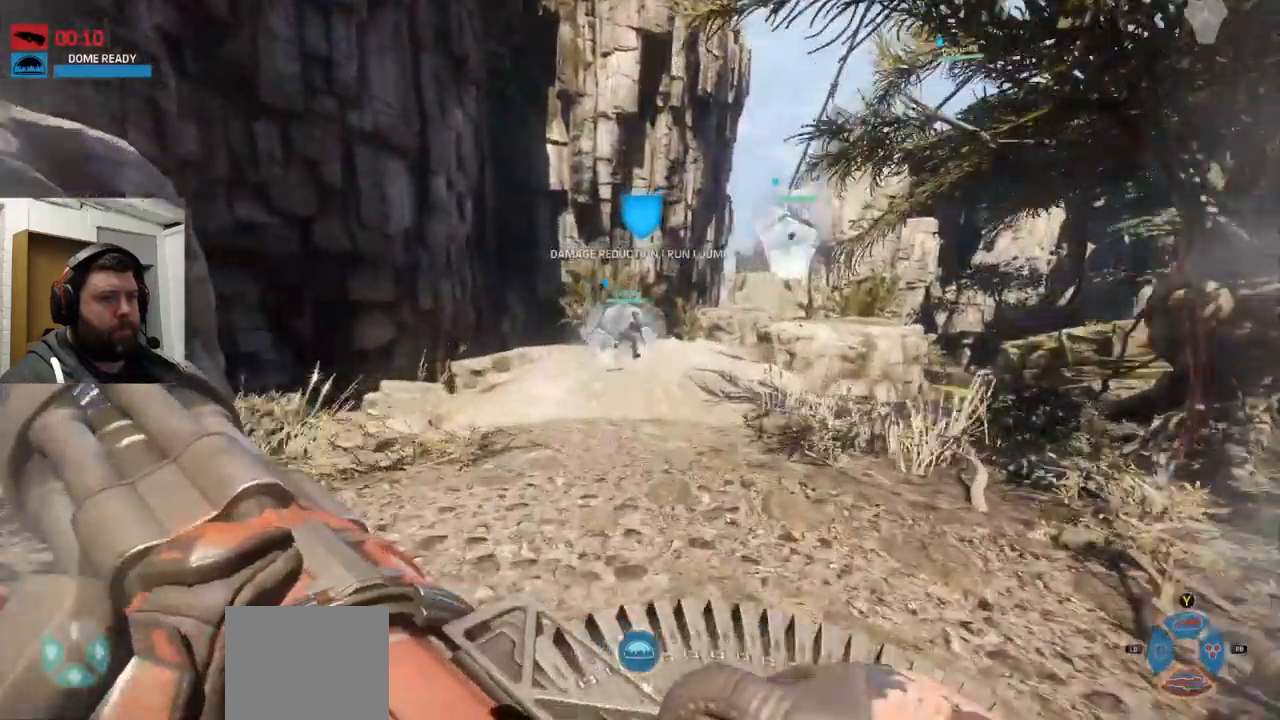
{"buttons": [], "left_stick": "up", "right_stick": "center", "events": [[83, "right_stick", "center"], [200, "right_stick", "right"], [333, "right_stick", "center"]]}
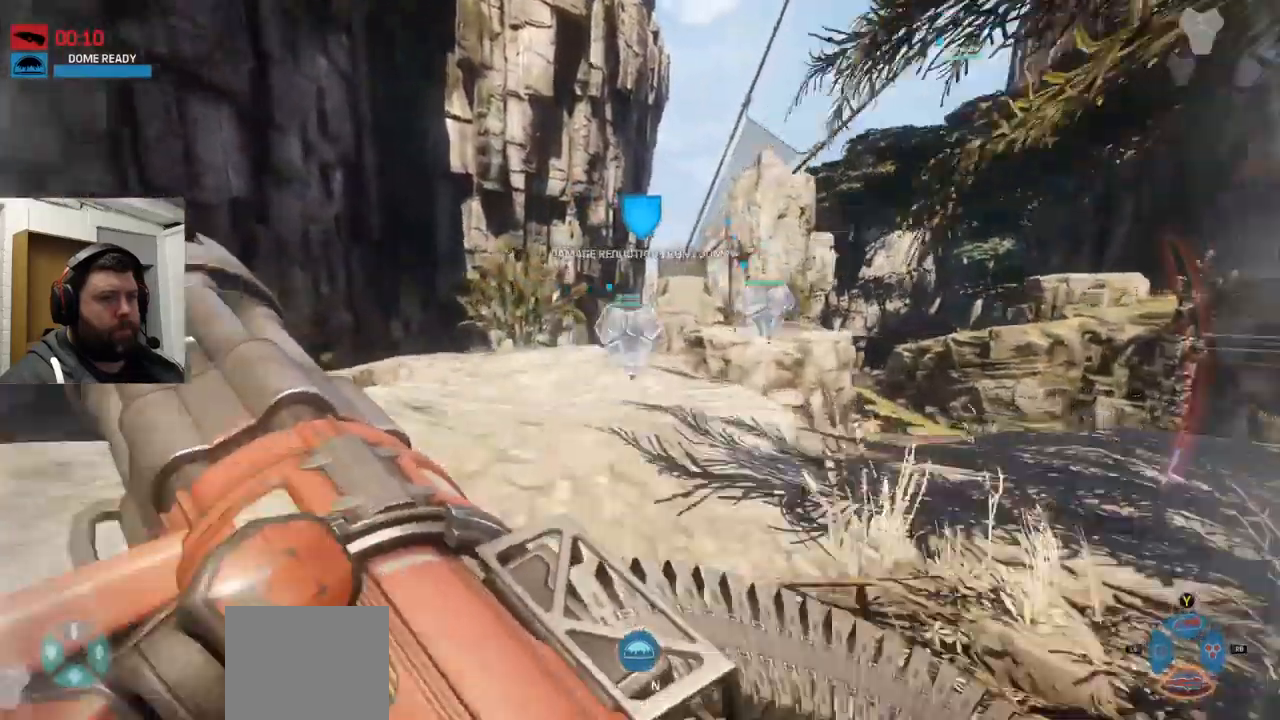
{"buttons": [], "left_stick": "up", "right_stick": "center", "events": []}
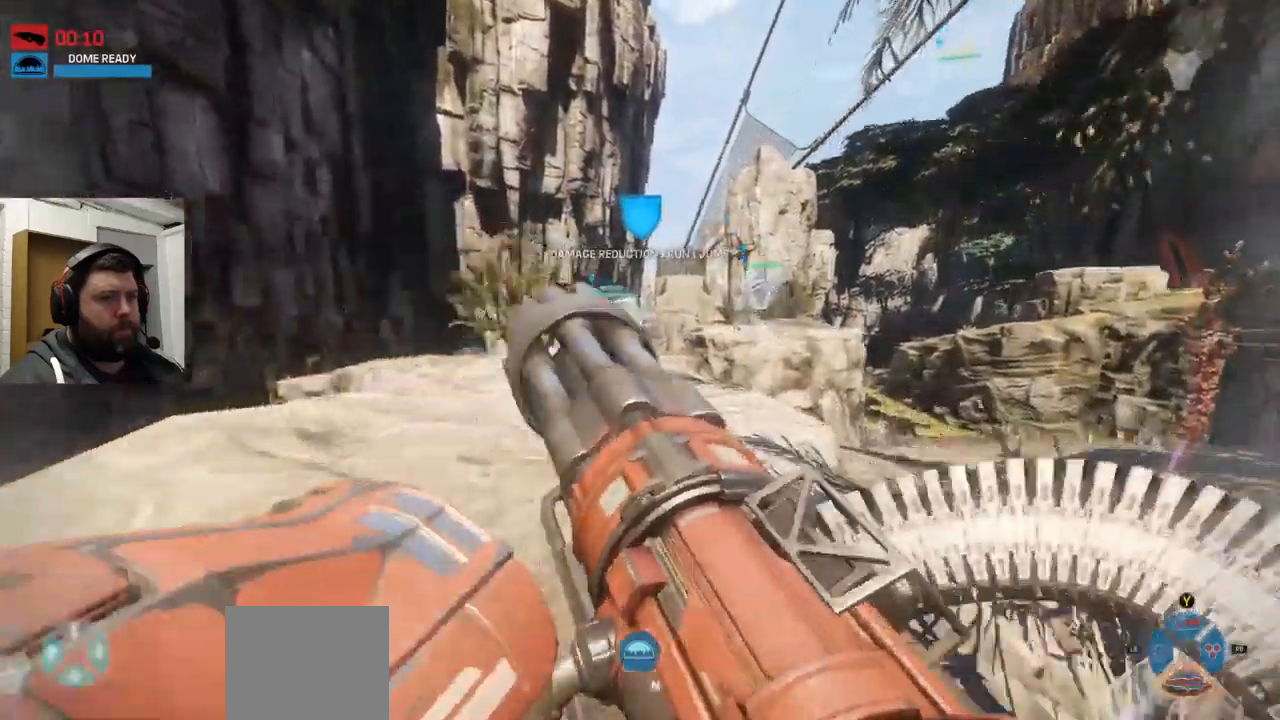
{"buttons": [], "left_stick": "up", "right_stick": "center", "events": []}
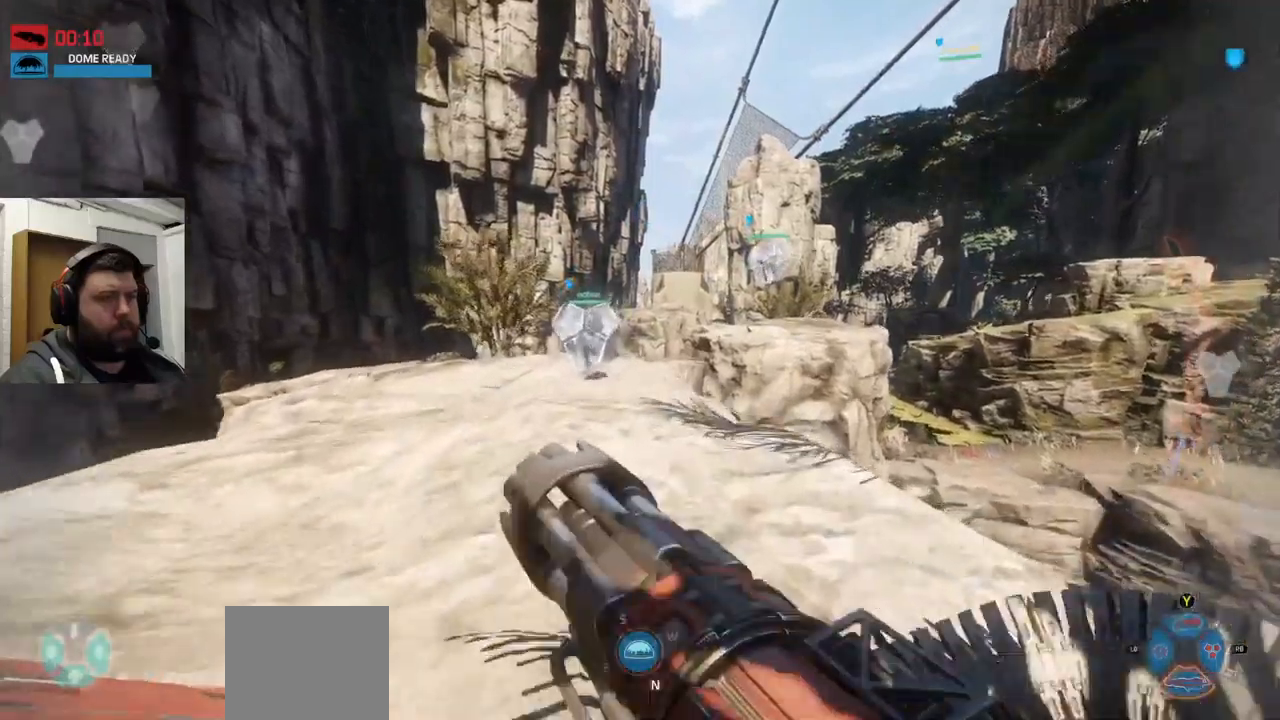
{"buttons": [], "left_stick": "up", "right_stick": "center", "events": []}
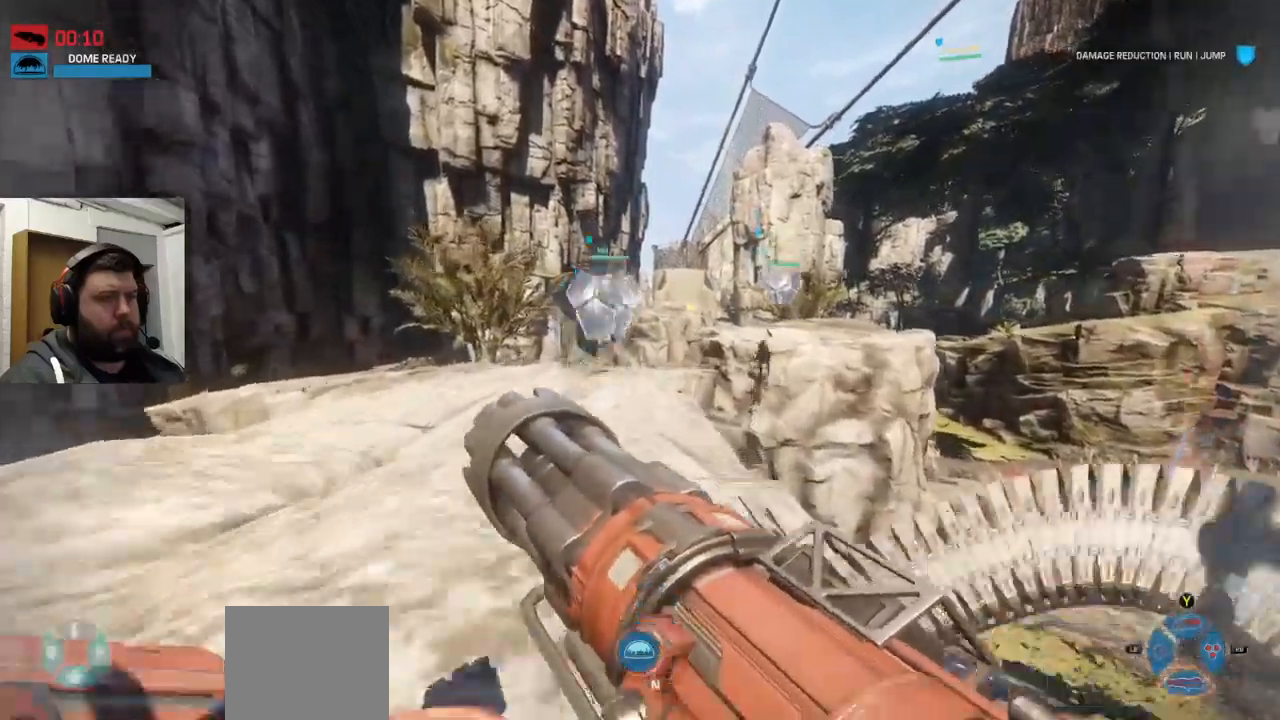
{"buttons": [], "left_stick": "up", "right_stick": "center", "events": []}
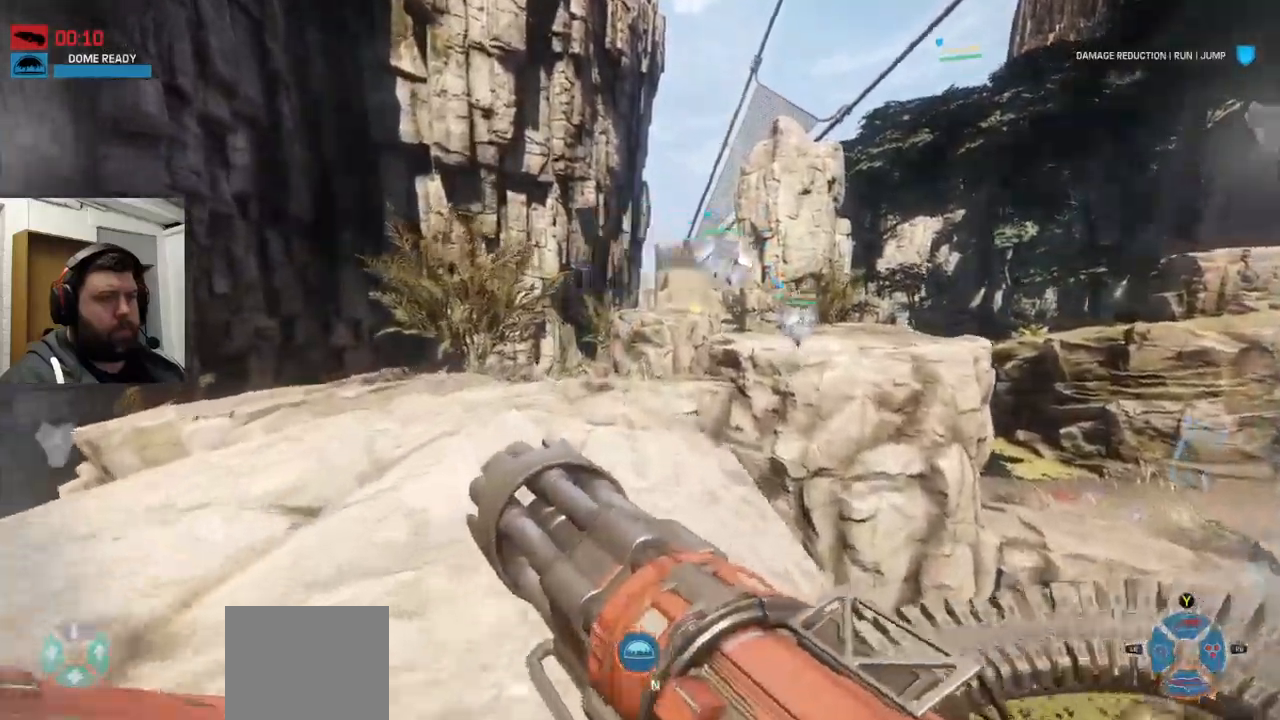
{"buttons": [], "left_stick": "up", "right_stick": "center", "events": []}
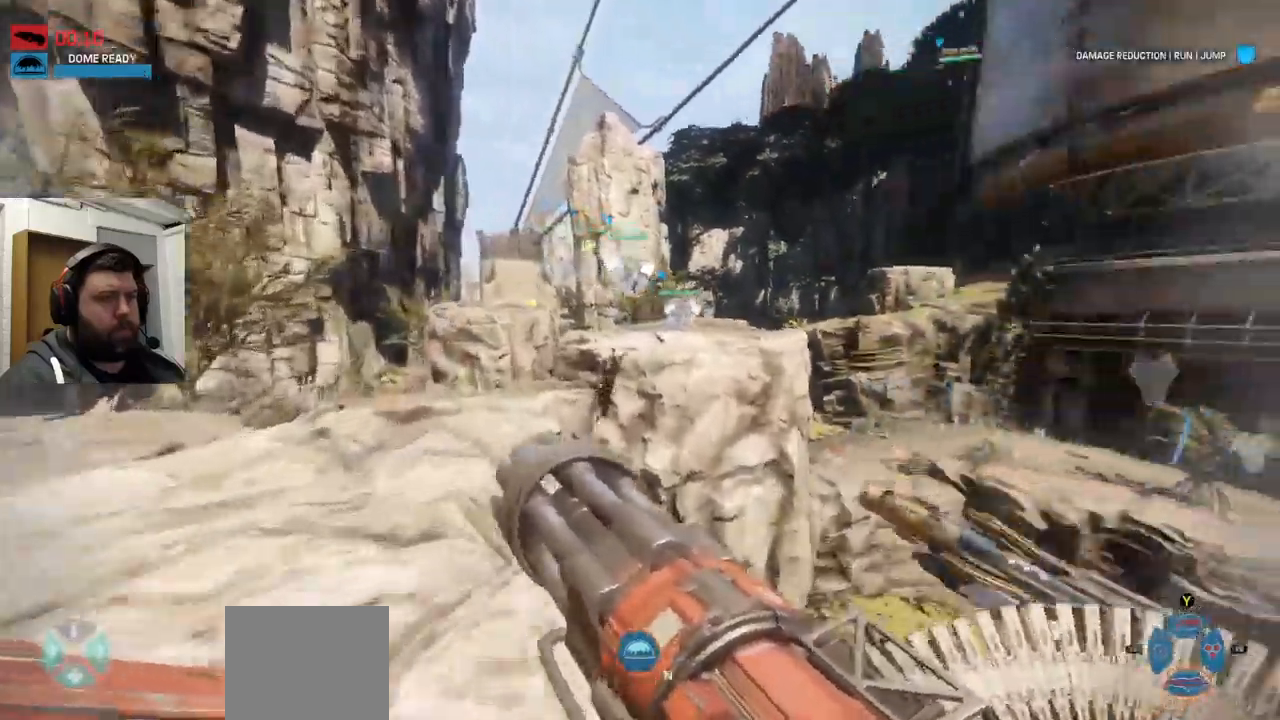
{"buttons": ["CROSS"], "left_stick": "up", "right_stick": "center", "events": [[167, "CROSS", "down"], [350, "CROSS", "up"], [434, "CROSS", "down"]]}
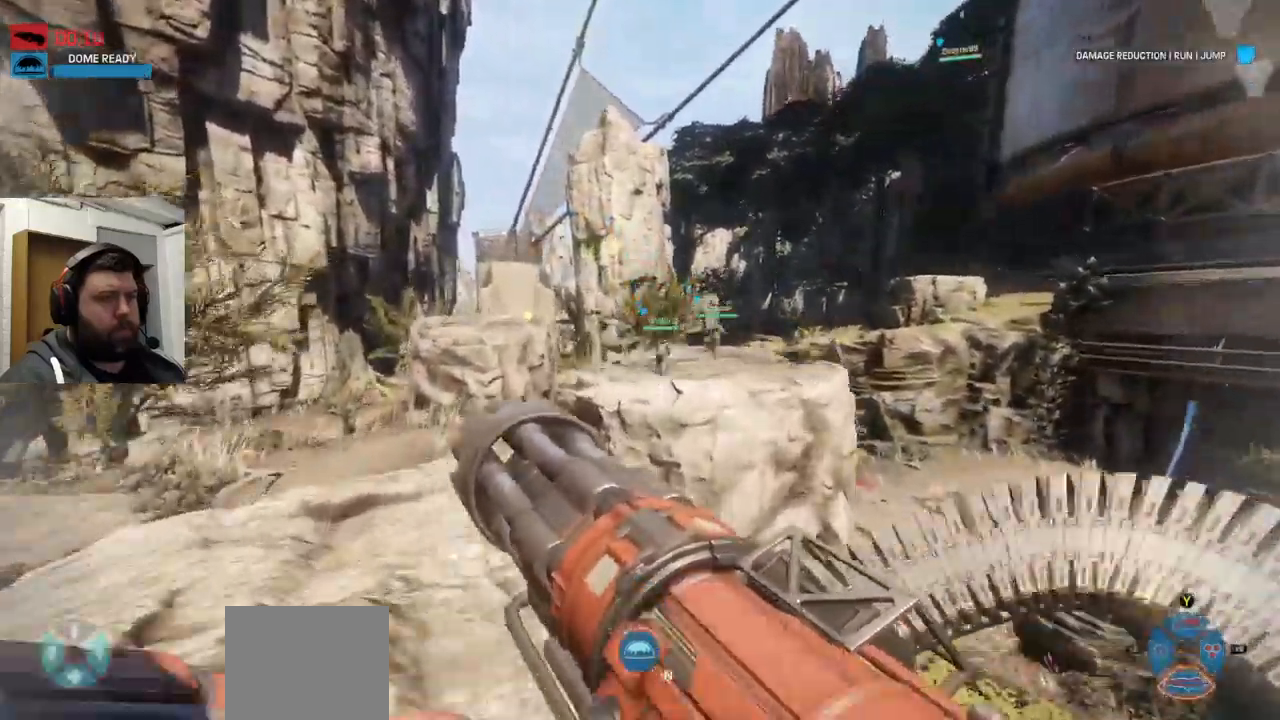
{"buttons": [], "left_stick": "up", "right_stick": "center", "events": [[284, "CROSS", "up"]]}
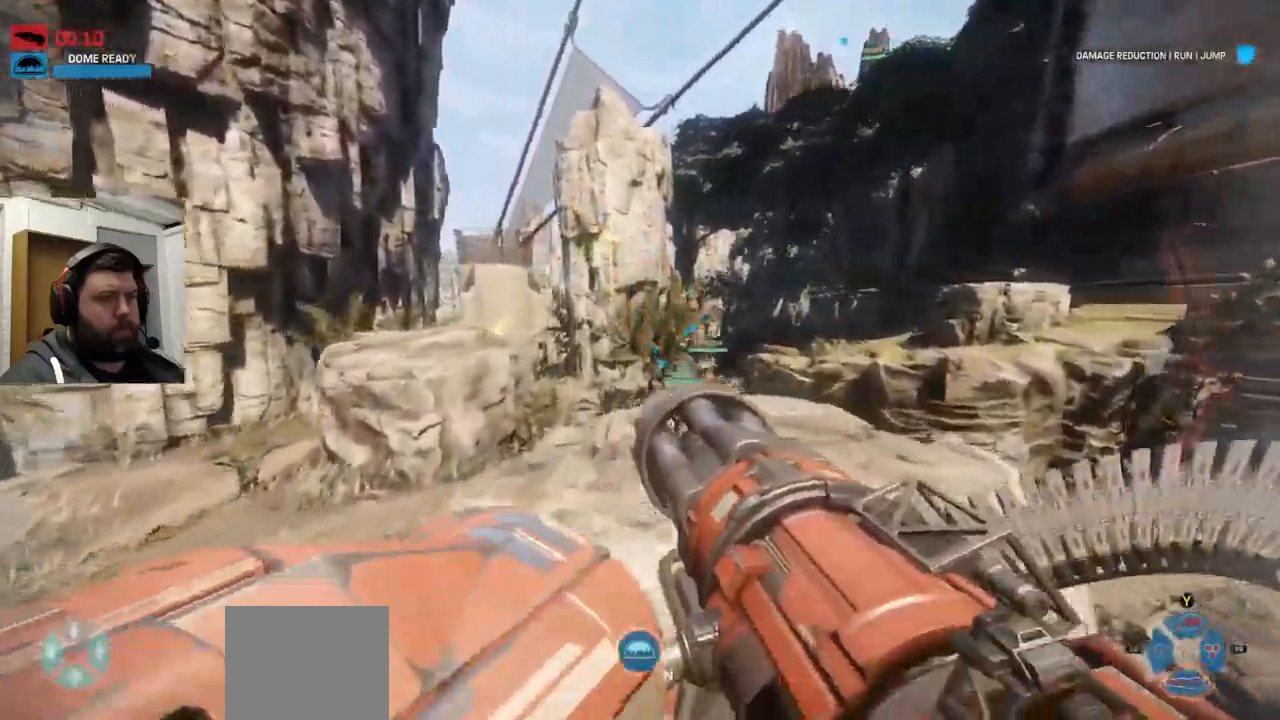
{"buttons": [], "left_stick": "up", "right_stick": "center", "events": []}
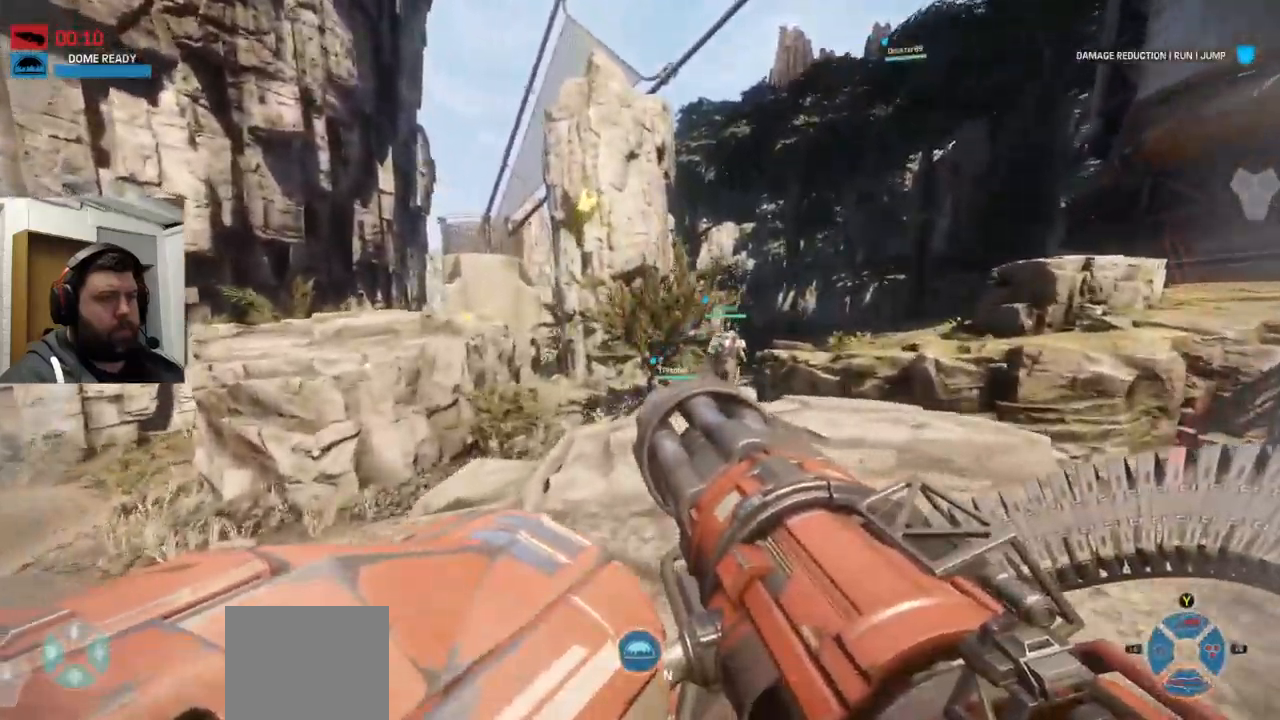
{"buttons": [], "left_stick": "up", "right_stick": "up-left", "events": [[234, "right_stick", "up-left"]]}
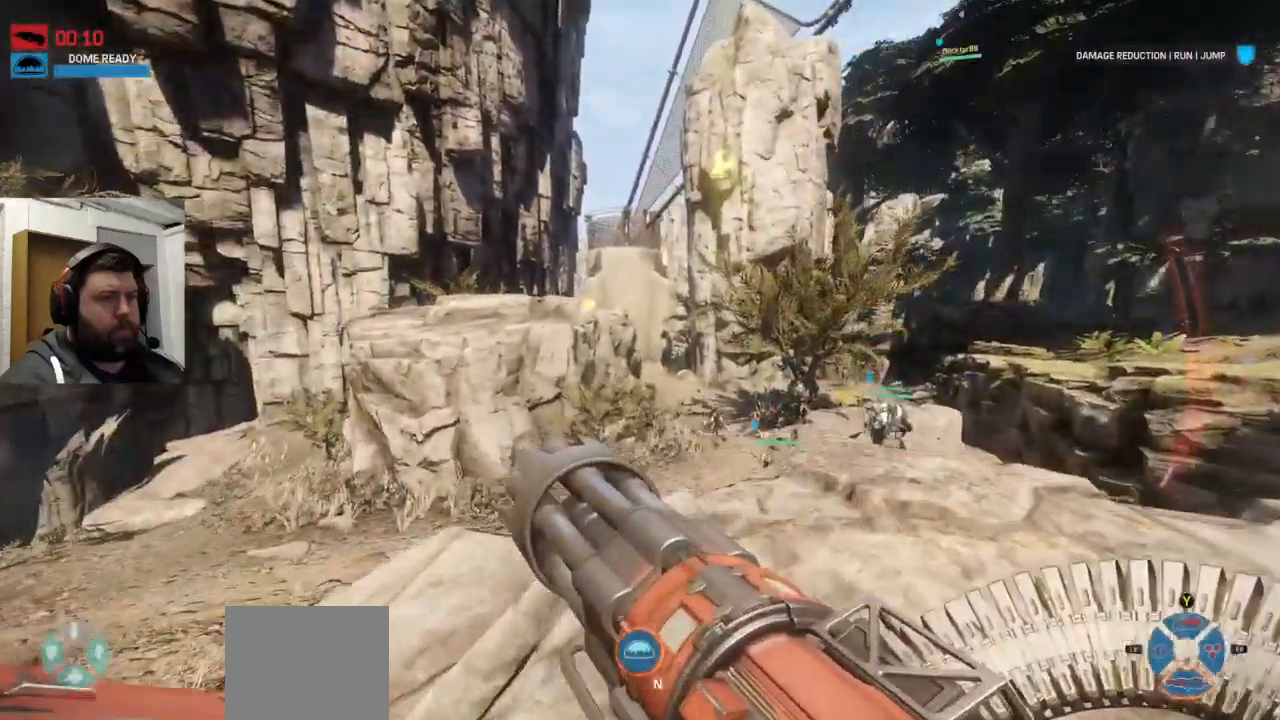
{"buttons": ["CROSS"], "left_stick": "up", "right_stick": "center", "events": [[317, "CROSS", "down"], [434, "right_stick", "center"]]}
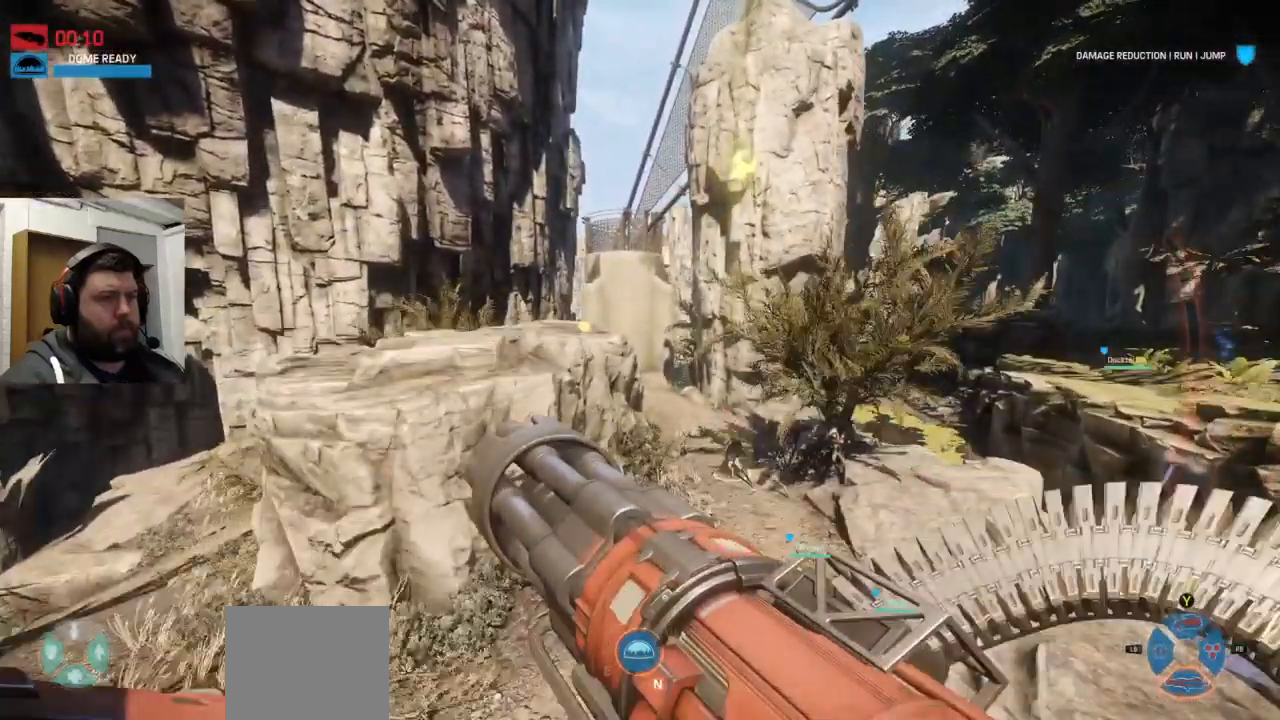
{"buttons": [], "left_stick": "up", "right_stick": "center", "events": [[317, "CROSS", "up"]]}
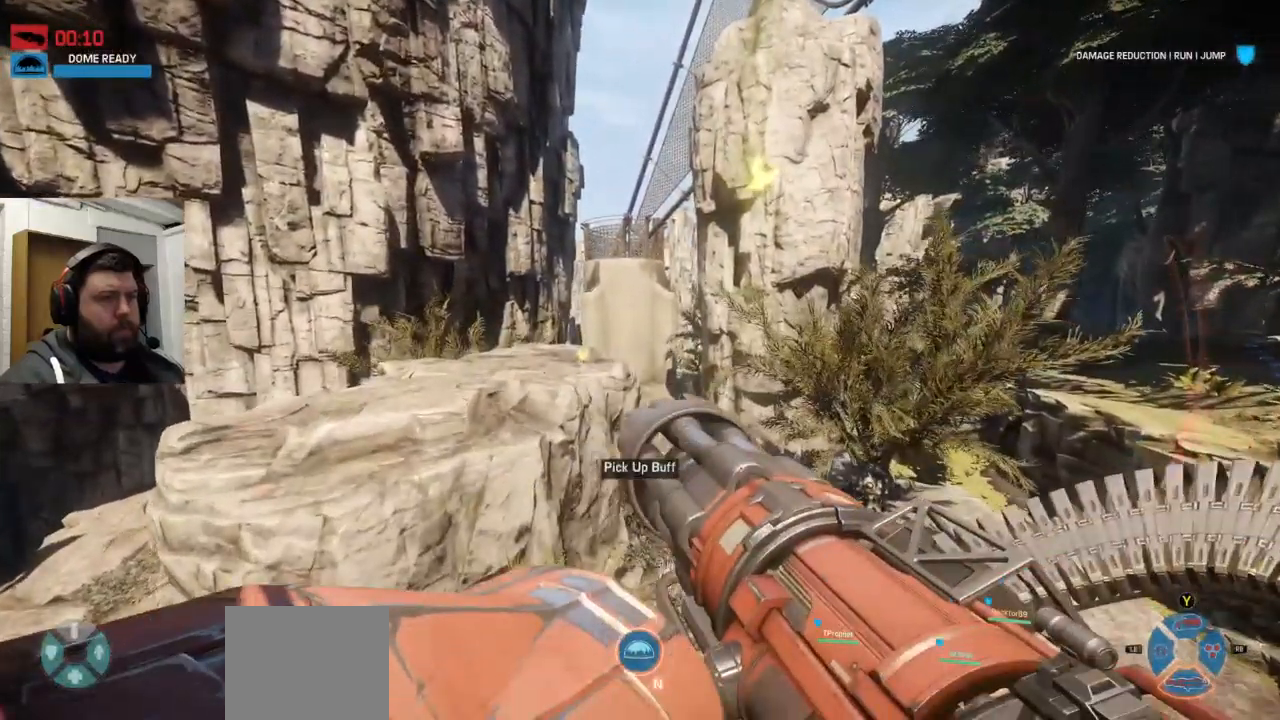
{"buttons": ["R1", "R2"], "left_stick": "up", "right_stick": "center", "events": [[84, "right_stick", "up-right"], [234, "R2", "down"], [284, "right_stick", "center"], [401, "R1", "down"]]}
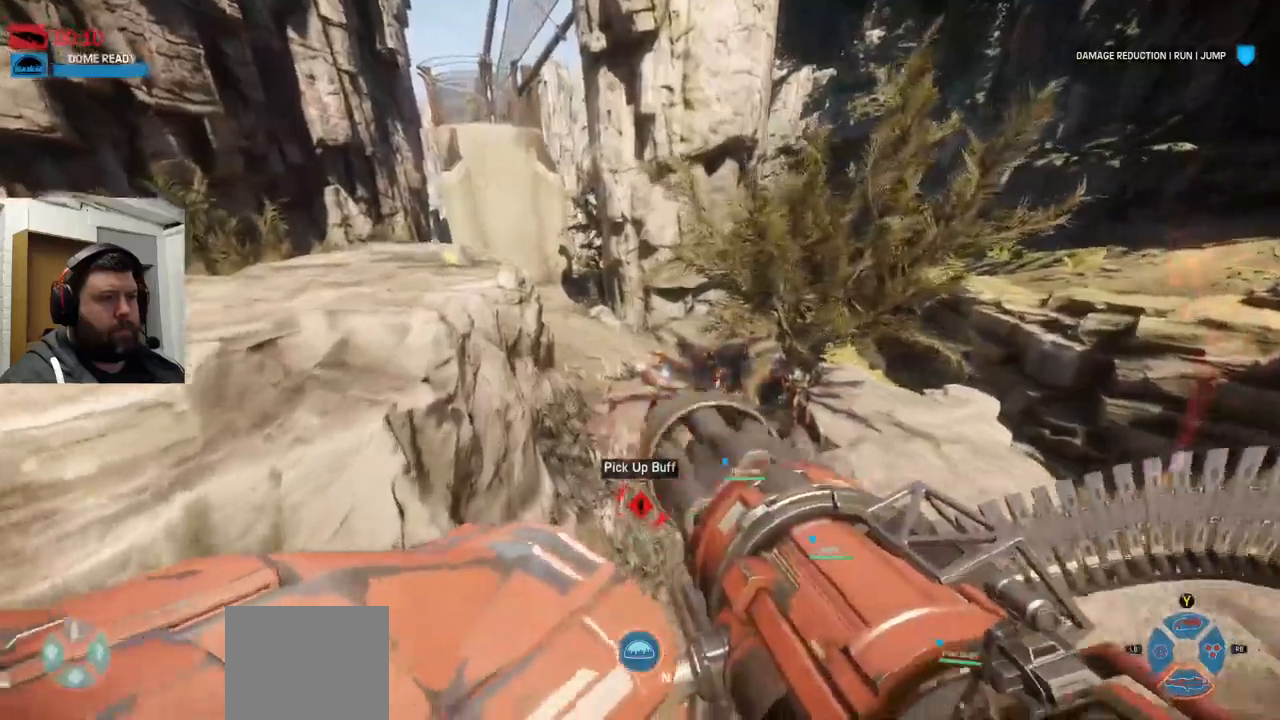
{"buttons": ["R1", "R2"], "left_stick": "up", "right_stick": "center"}
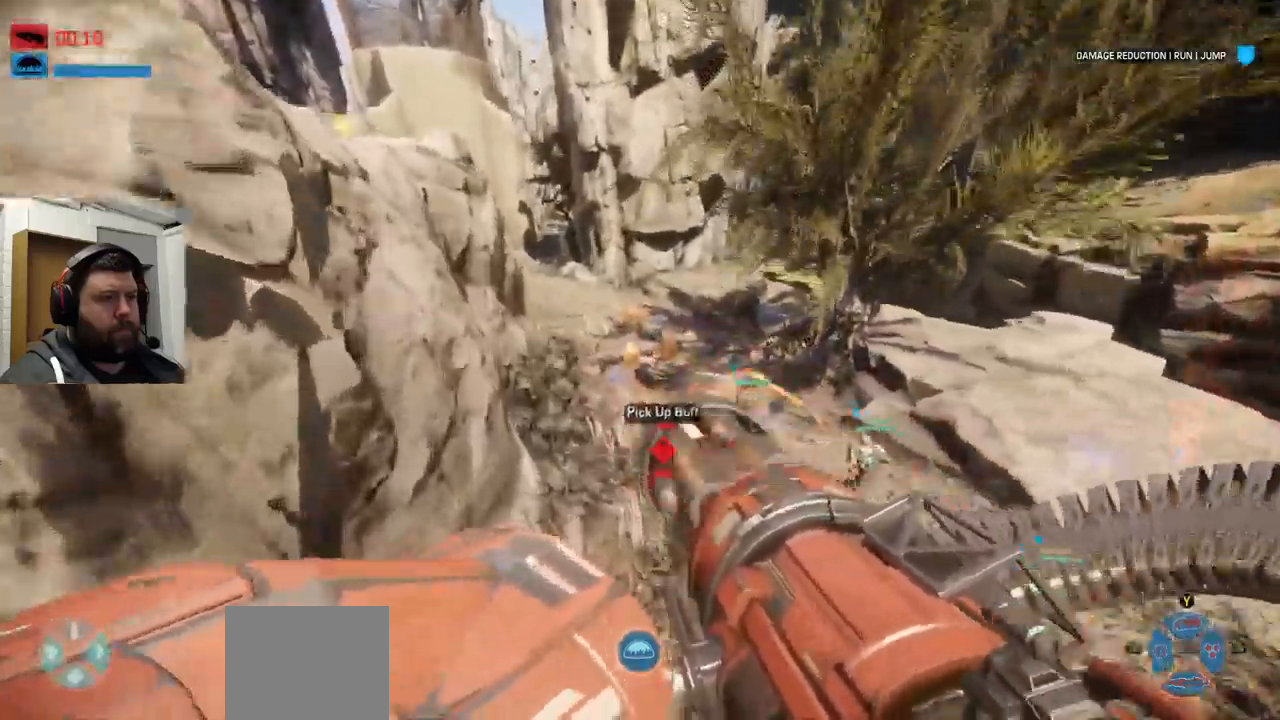
{"buttons": ["R1", "R2"], "left_stick": "up", "right_stick": "down-right", "events": [[467, "right_stick", "down-right"]]}
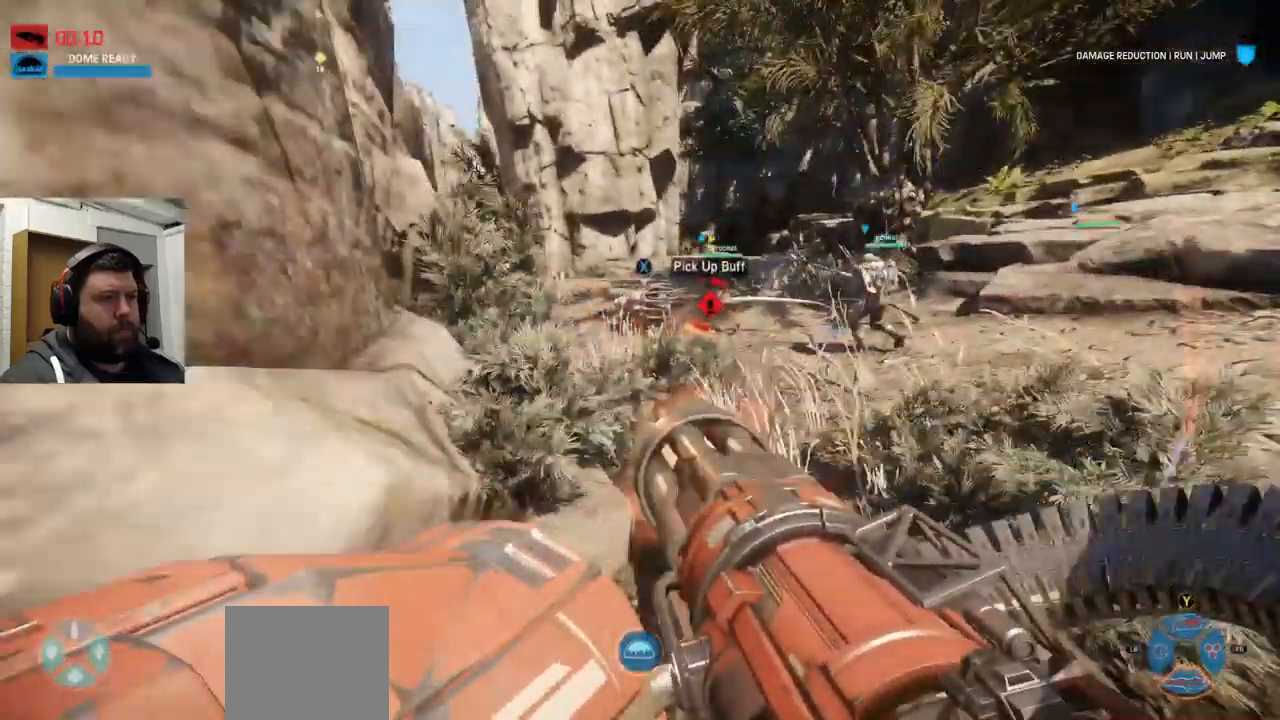
{"buttons": ["R1", "R2"], "left_stick": "up", "right_stick": "down-right", "events": []}
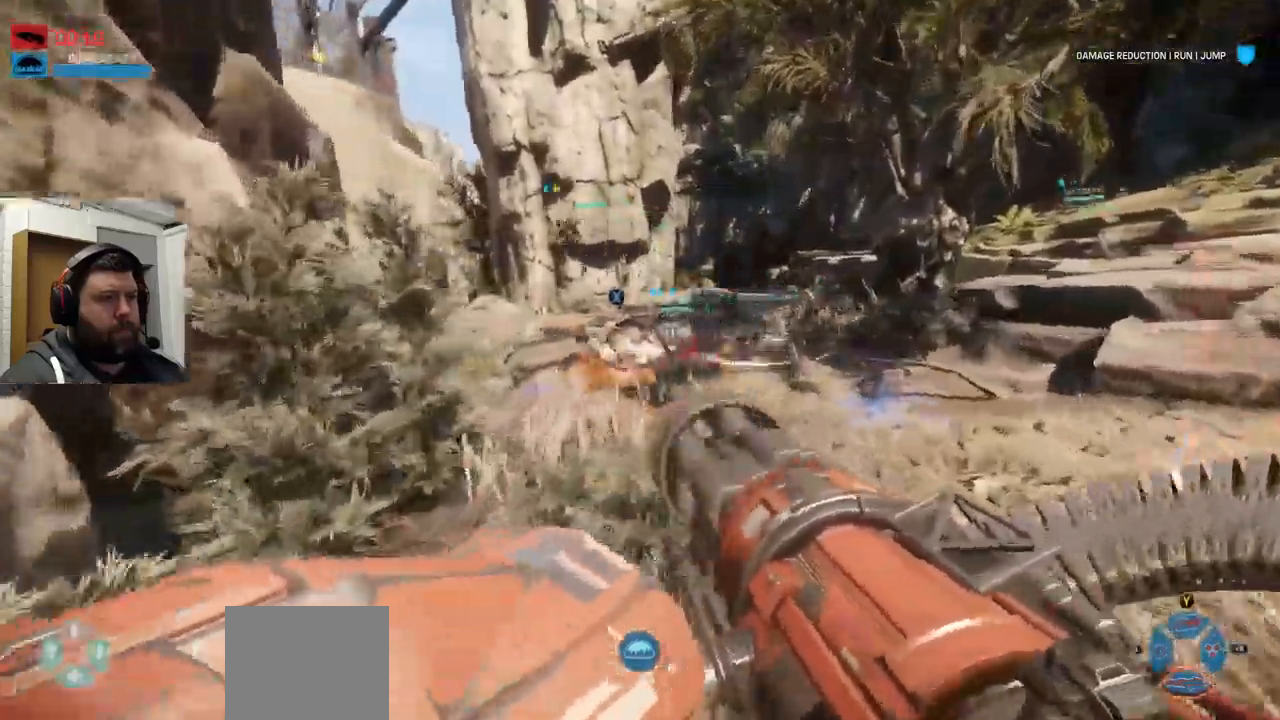
{"buttons": ["R2"], "left_stick": "up", "right_stick": "center", "events": [[133, "right_stick", "center"], [500, "R1", "up"]]}
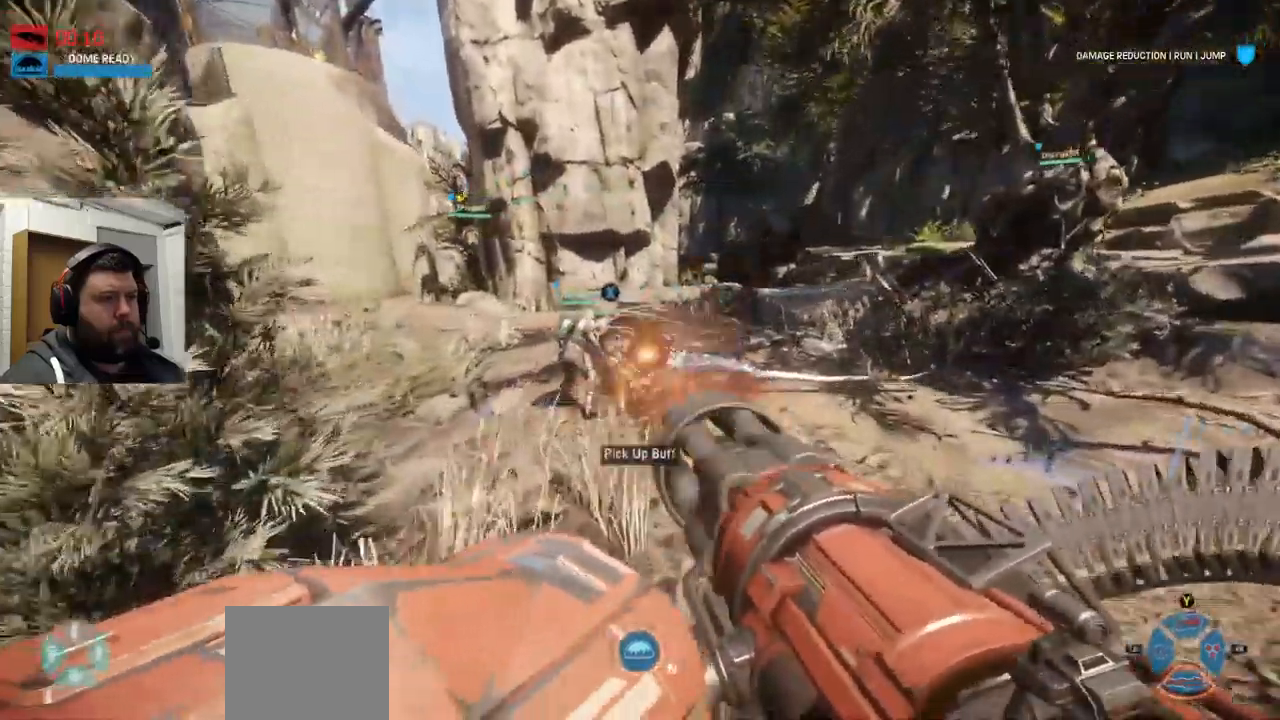
{"buttons": ["R1", "R2"], "left_stick": "up", "right_stick": "center", "events": [[83, "R1", "down"]]}
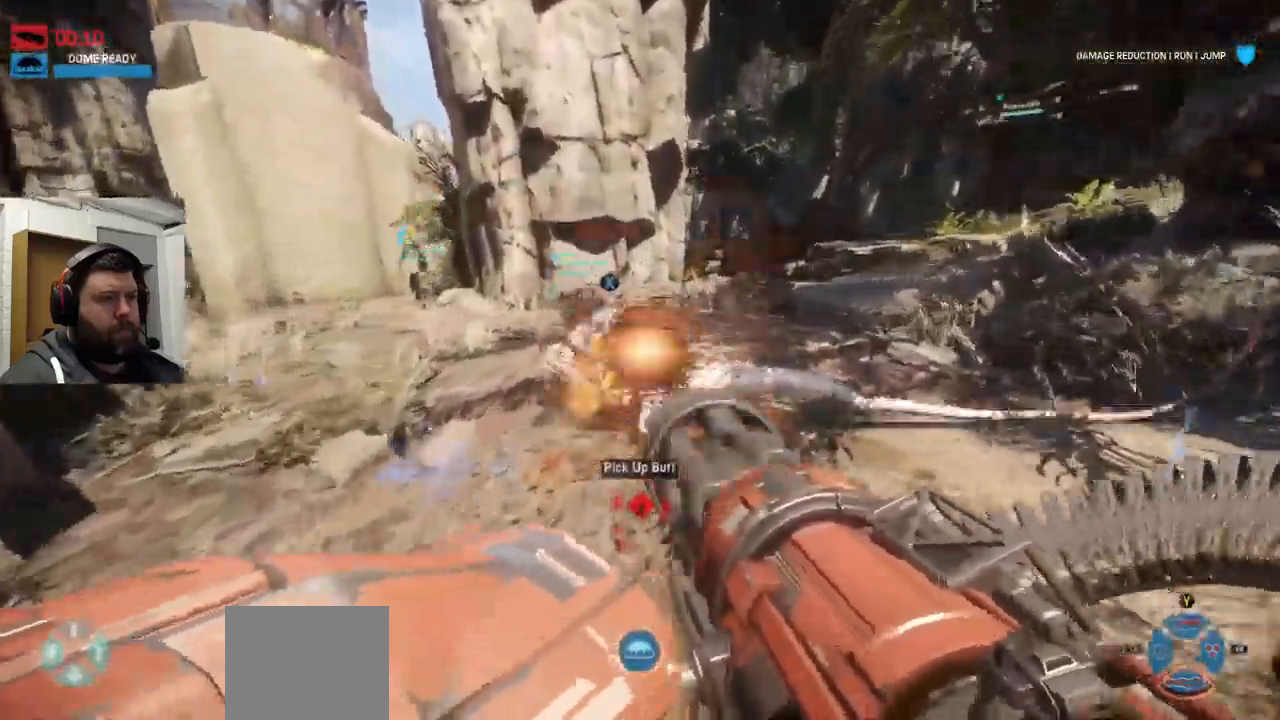
{"buttons": [], "left_stick": "up", "right_stick": "center", "events": [[83, "R1", "up"], [83, "R2", "up"]]}
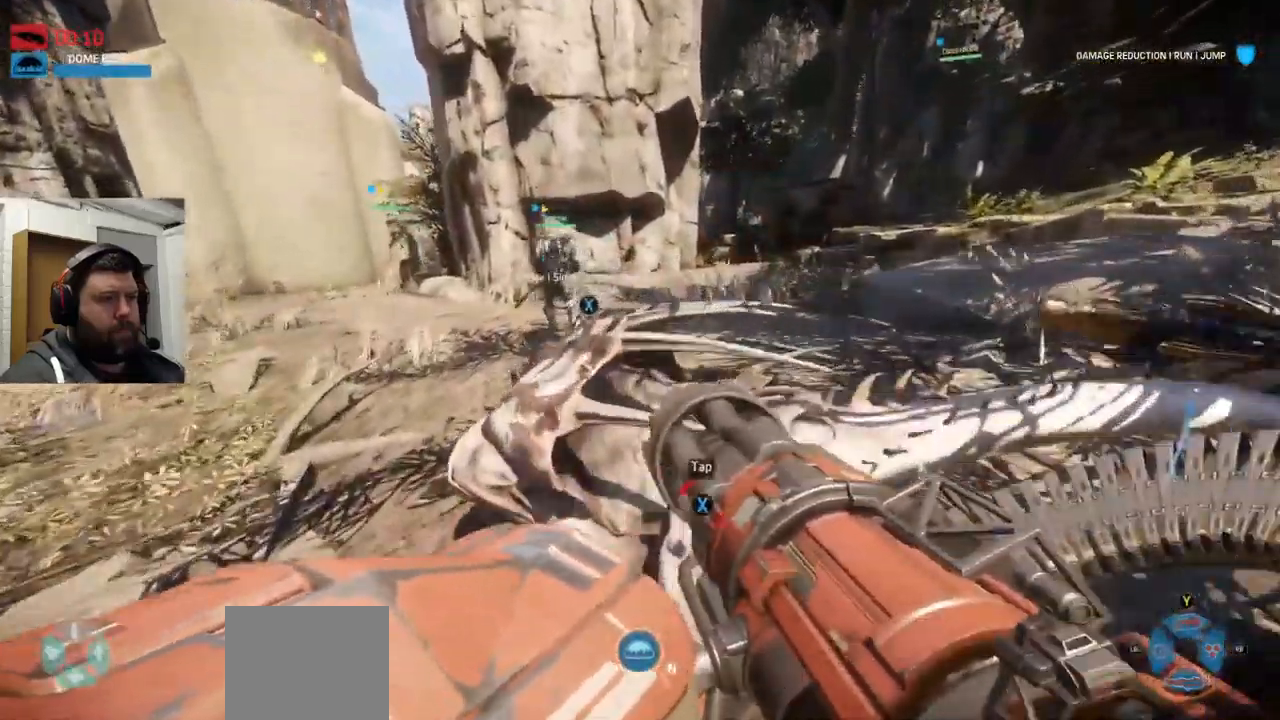
{"buttons": [], "left_stick": "up", "right_stick": "center", "events": [[100, "SQUARE", "down"], [367, "SQUARE", "up"]]}
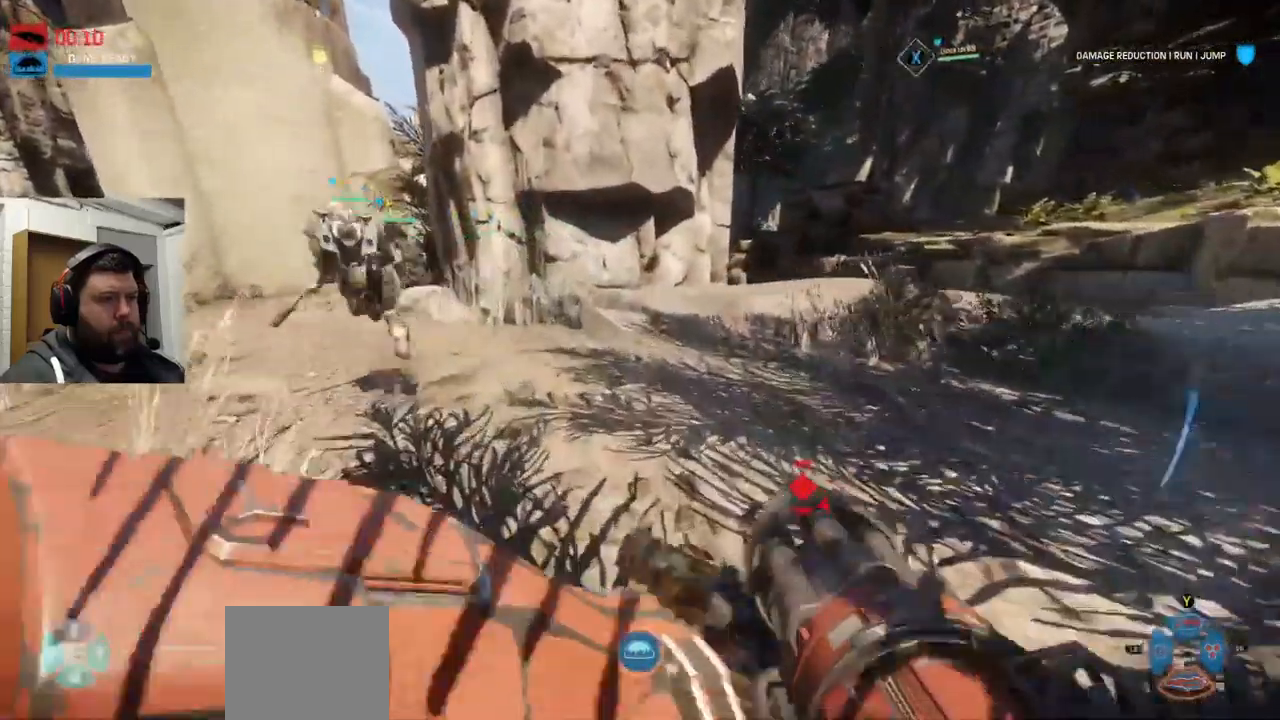
{"buttons": [], "left_stick": "up", "right_stick": "center", "events": [[100, "right_stick", "left"], [267, "right_stick", "center"], [433, "right_stick", "left"], [500, "right_stick", "center"]]}
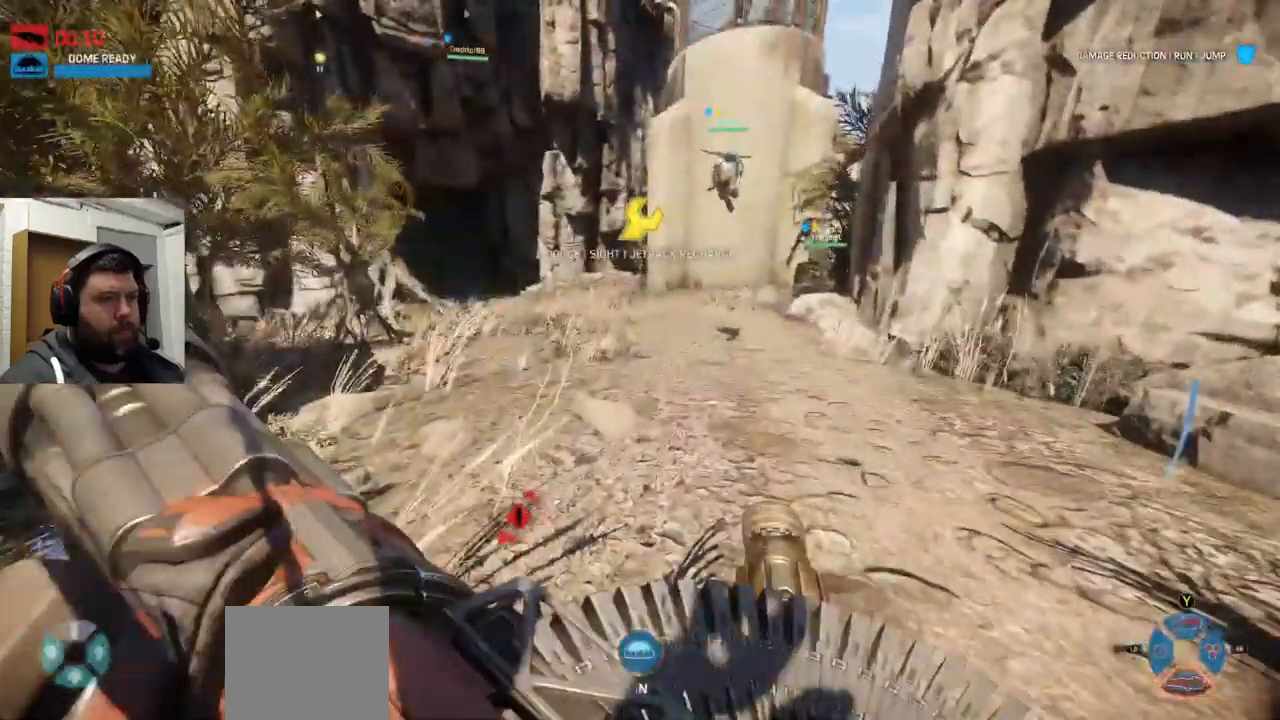
{"buttons": [], "left_stick": "up", "right_stick": "center", "events": []}